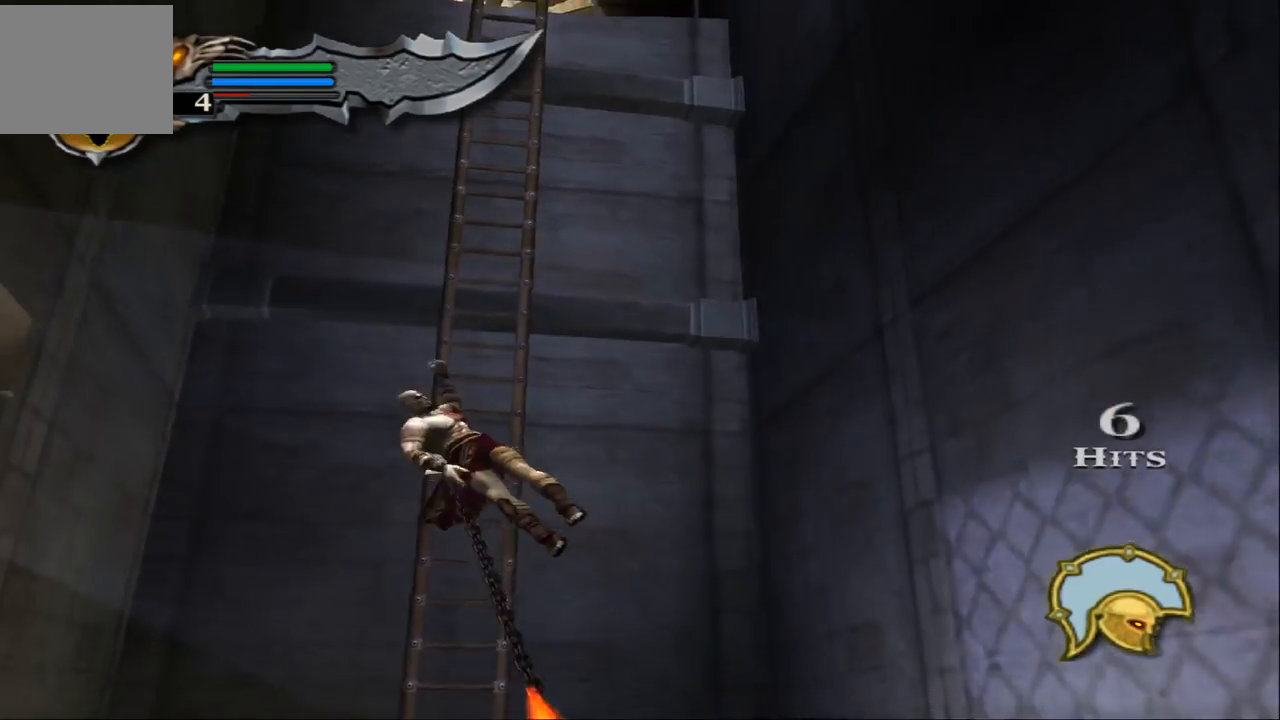
Gameplay with a controller (PlayStation layout); each line is a JSON object with the inputs held at the frame after it. "events" lists button and stick changes between this image and that frame as [ms after this image, input, new state], when the widget could be followed in between. Not read: L3 R3.
{"buttons": [], "left_stick": "down", "right_stick": "center", "events": [[200, "left_stick", "down"]]}
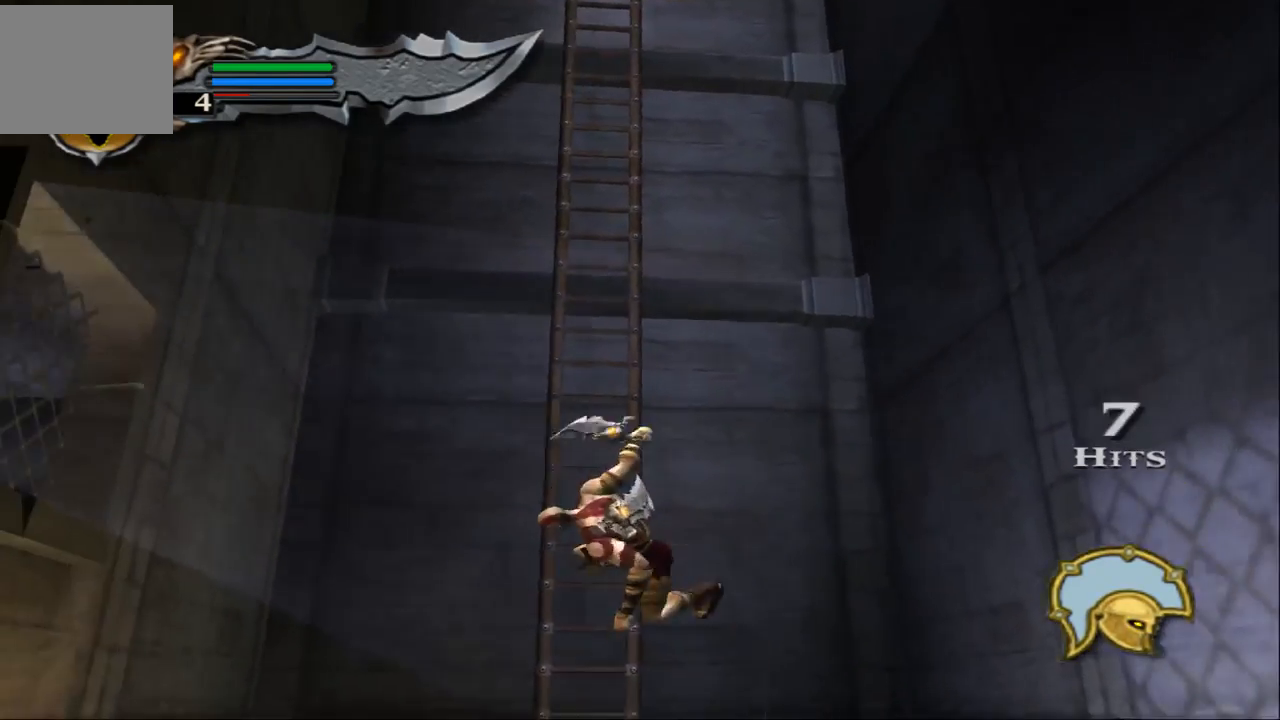
{"buttons": [], "left_stick": "down", "right_stick": "center", "events": [[67, "CIRCLE", "down"], [167, "CIRCLE", "up"]]}
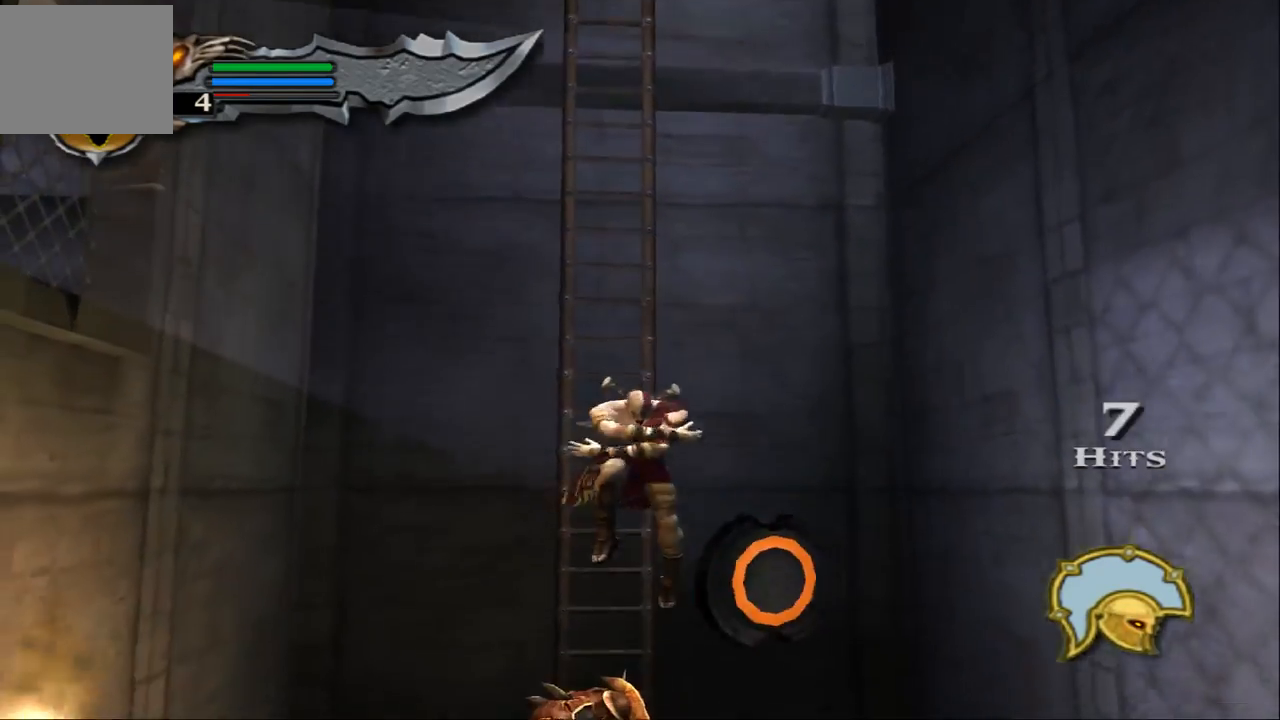
{"buttons": ["CIRCLE"], "left_stick": "down", "right_stick": "center", "events": [[500, "CIRCLE", "down"]]}
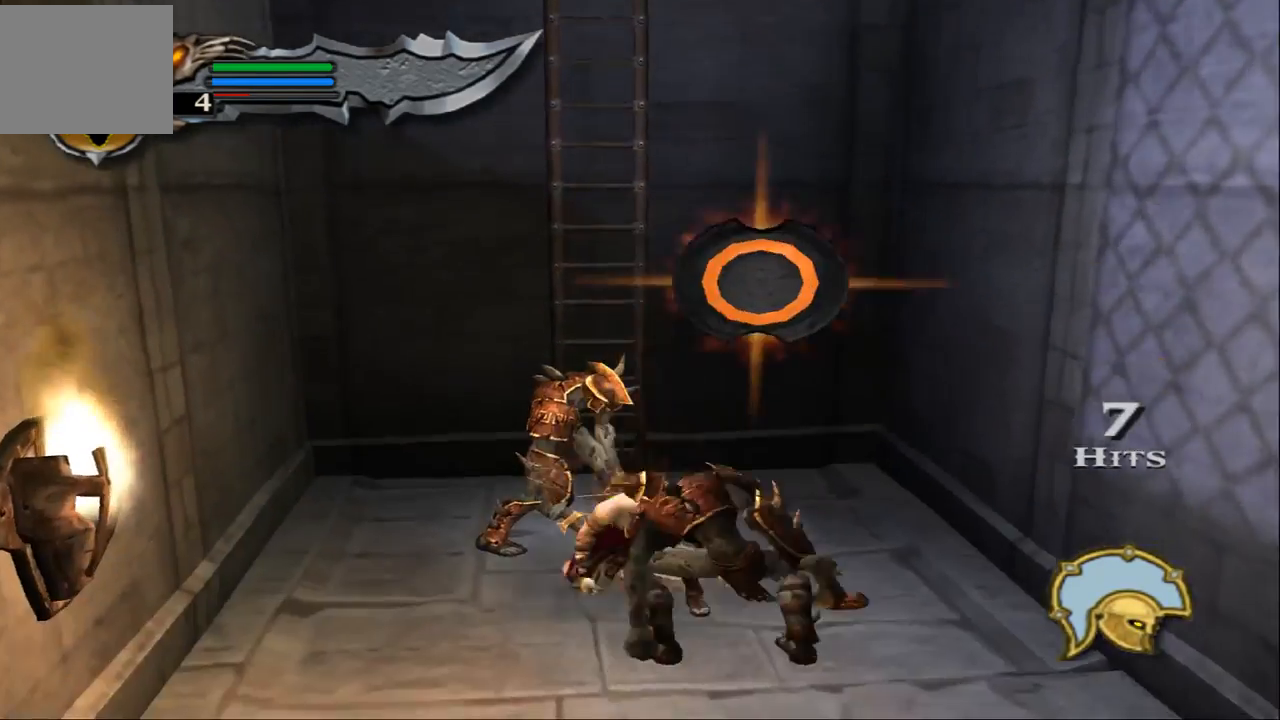
{"buttons": ["SQUARE"], "left_stick": "center", "right_stick": "center", "events": [[100, "CIRCLE", "up"], [367, "left_stick", "center"], [400, "SQUARE", "down"]]}
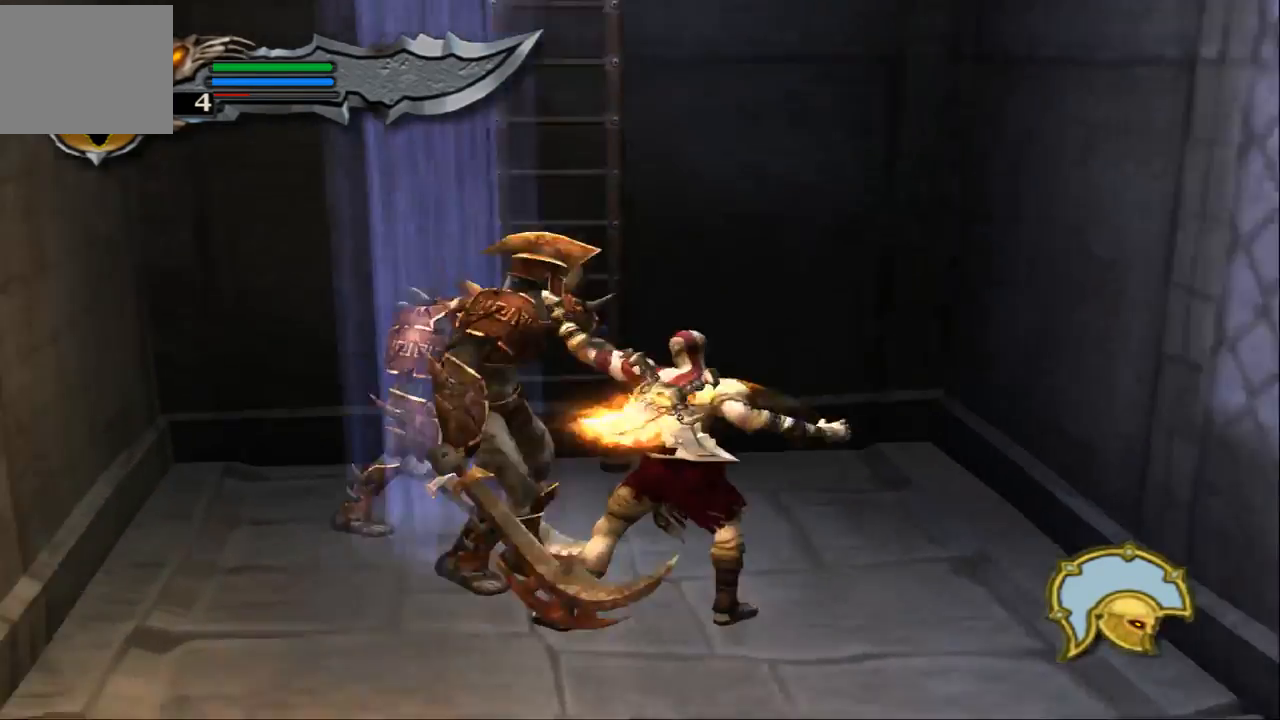
{"buttons": [], "left_stick": "center", "right_stick": "center", "events": [[33, "SQUARE", "up"], [100, "SQUARE", "down"], [233, "SQUARE", "up"]]}
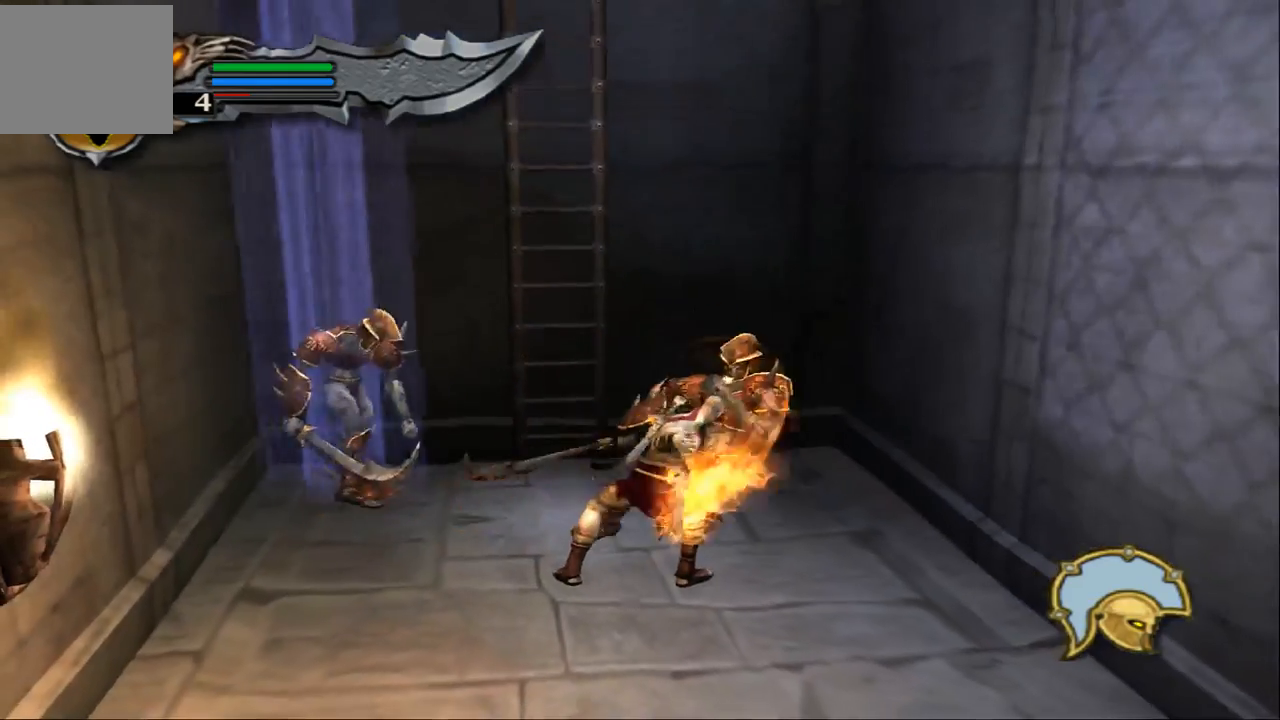
{"buttons": [], "left_stick": "center", "right_stick": "center", "events": []}
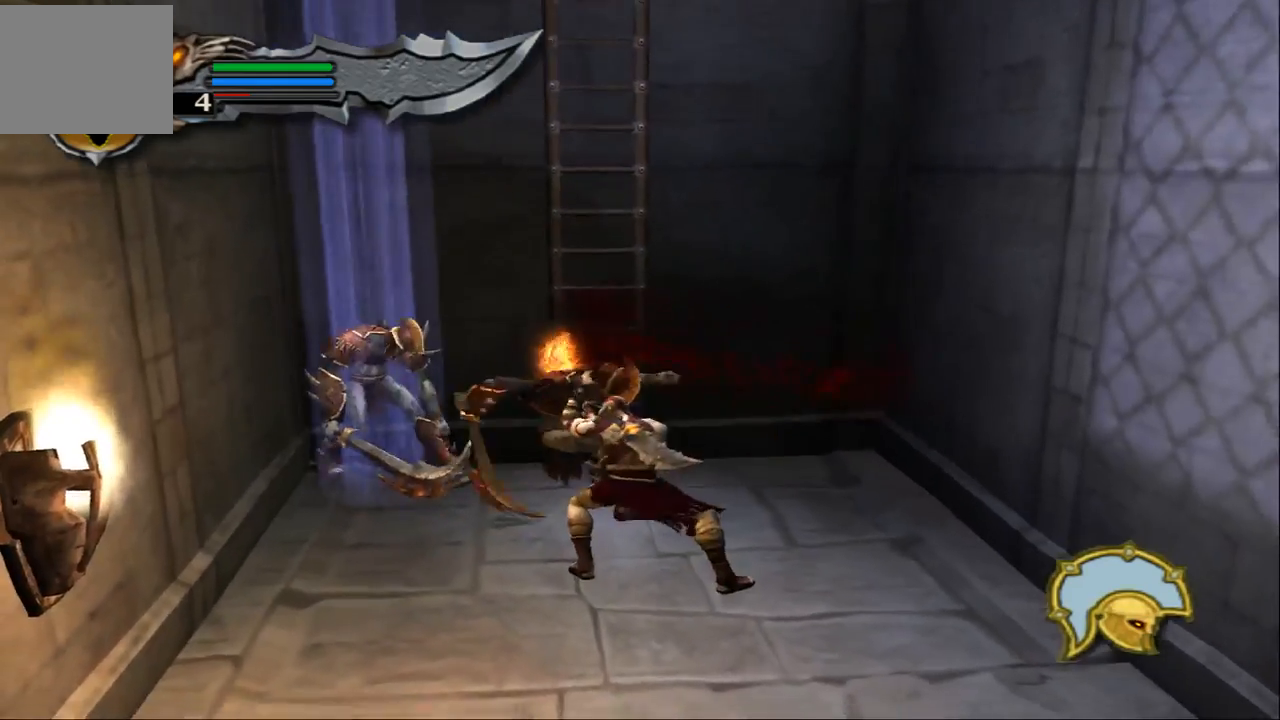
{"buttons": [], "left_stick": "center", "right_stick": "center", "events": []}
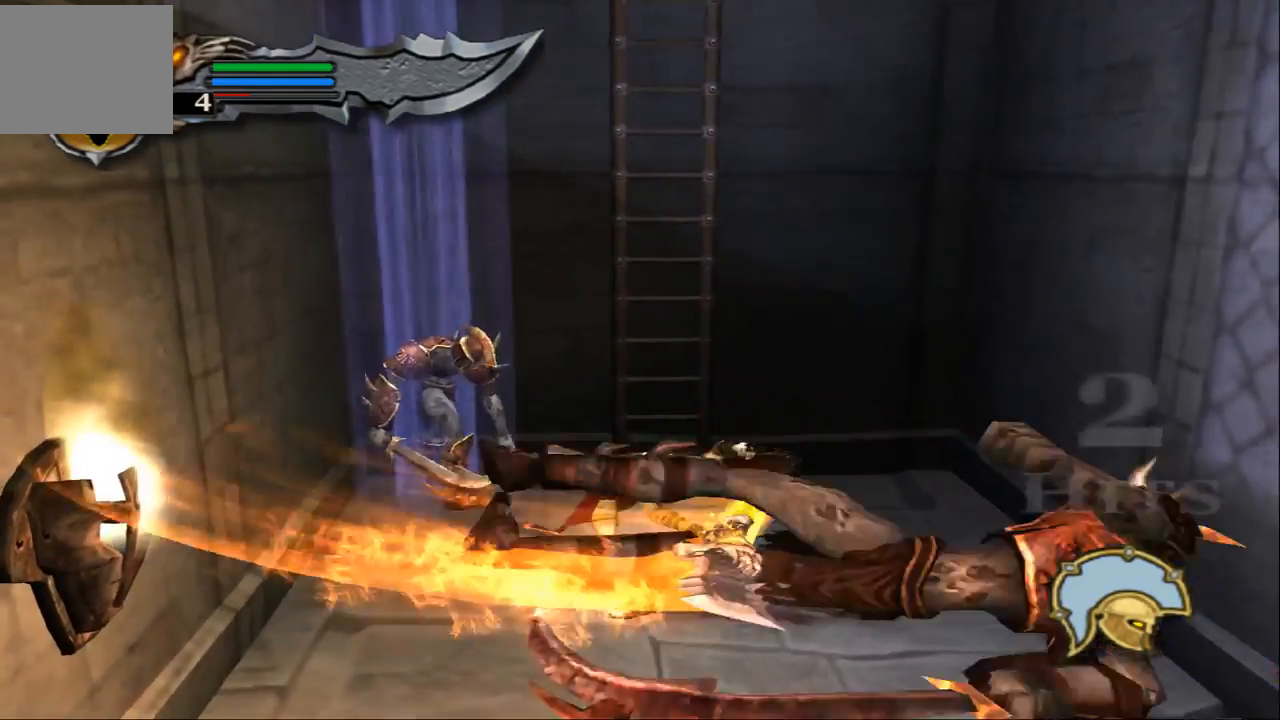
{"buttons": [], "left_stick": "center", "right_stick": "center", "events": []}
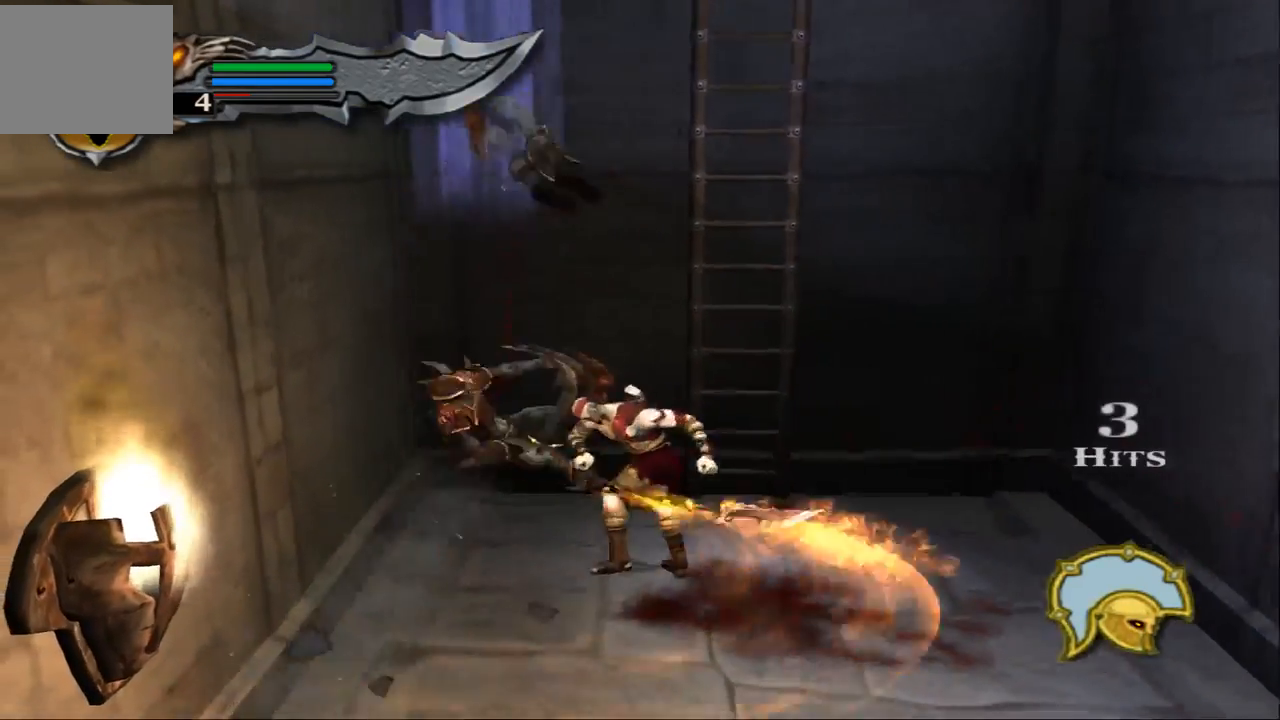
{"buttons": [], "left_stick": "center", "right_stick": "center", "events": [[200, "TRIANGLE", "down"], [333, "TRIANGLE", "up"], [400, "TRIANGLE", "down"], [500, "TRIANGLE", "up"]]}
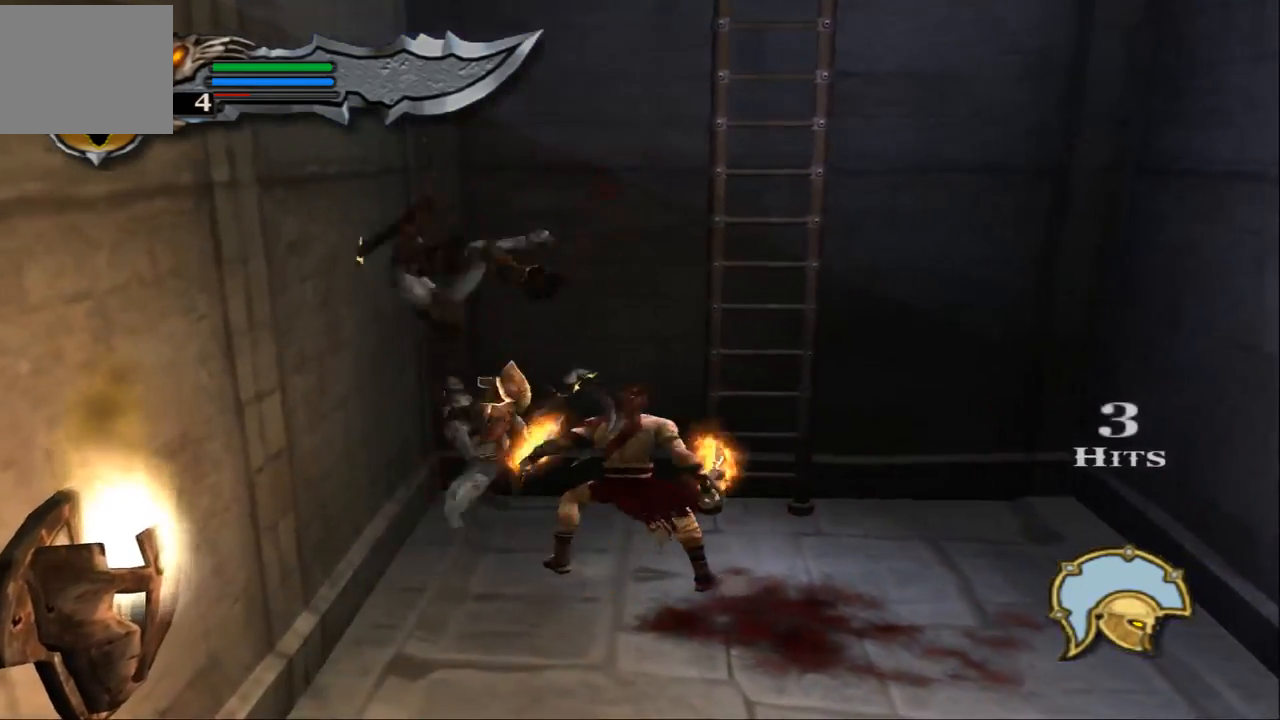
{"buttons": ["TRIANGLE"], "left_stick": "center", "right_stick": "center", "events": [[67, "TRIANGLE", "down"], [200, "TRIANGLE", "up"], [233, "TRIANGLE", "down"], [400, "TRIANGLE", "up"], [433, "TRIANGLE", "down"]]}
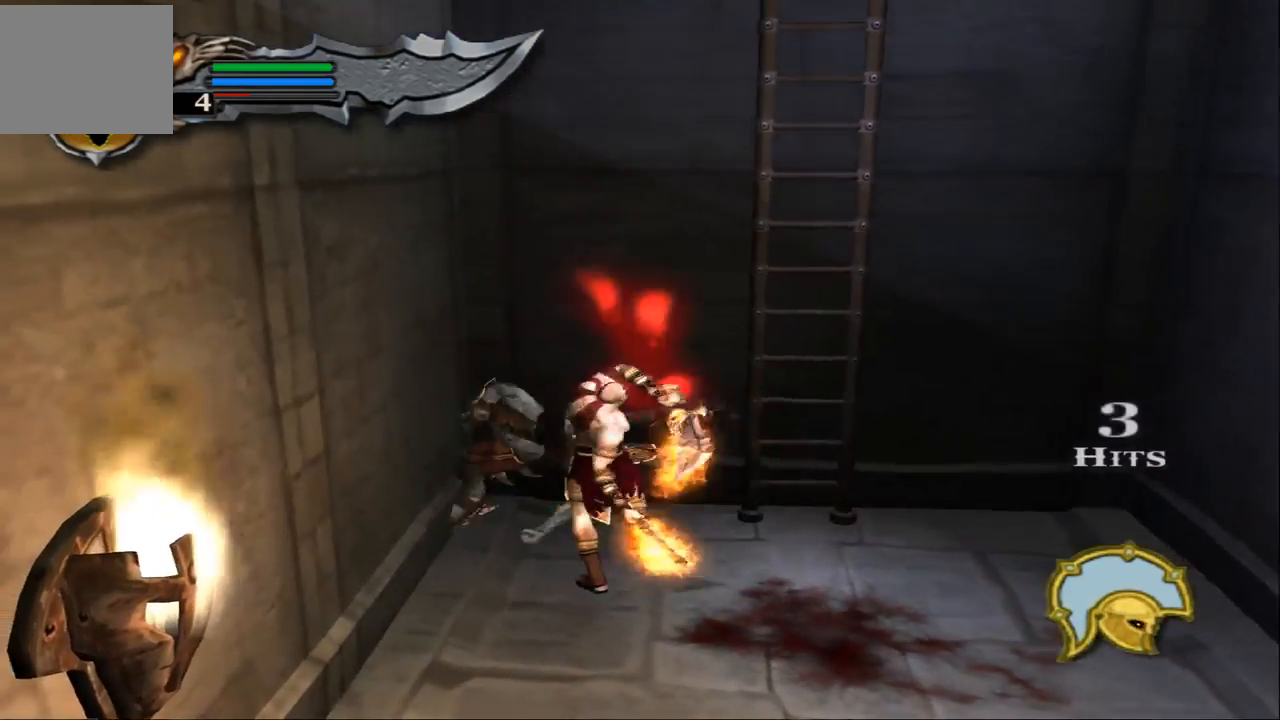
{"buttons": [], "left_stick": "center", "right_stick": "center", "events": [[67, "TRIANGLE", "up"], [133, "TRIANGLE", "down"], [233, "TRIANGLE", "up"]]}
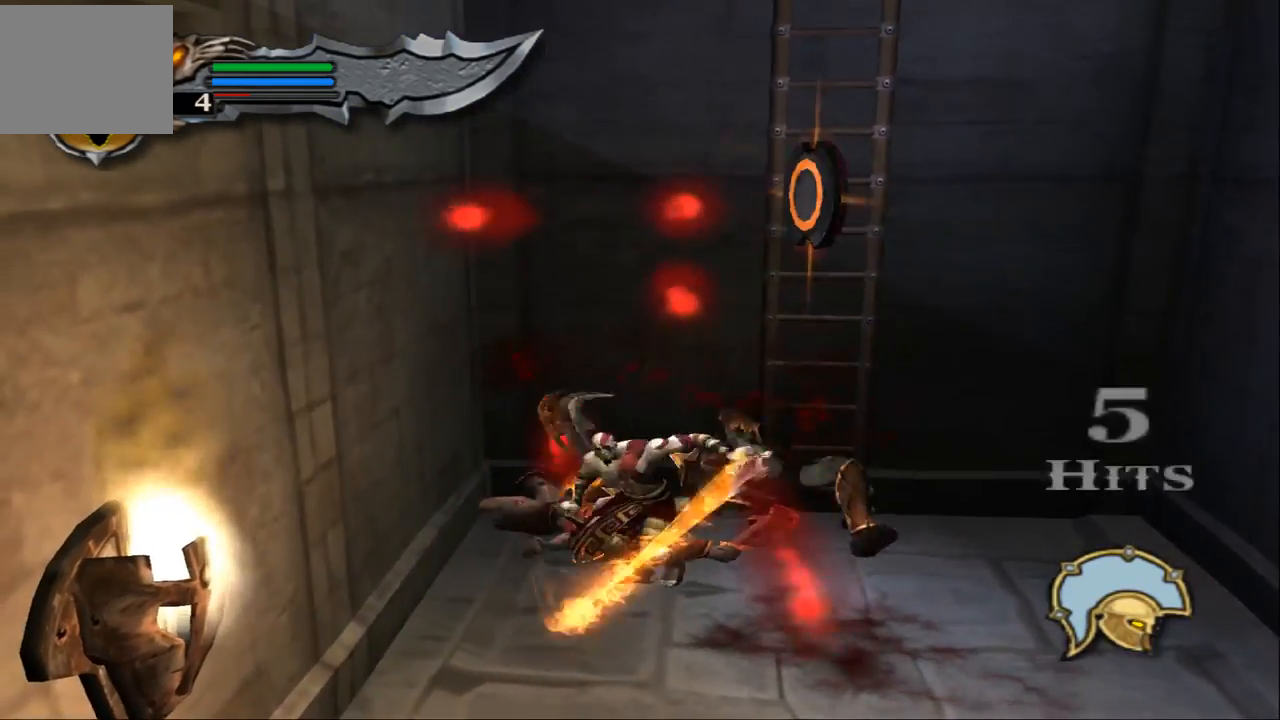
{"buttons": ["CIRCLE"], "left_stick": "right", "right_stick": "center", "events": [[400, "left_stick", "right"], [467, "CIRCLE", "down"]]}
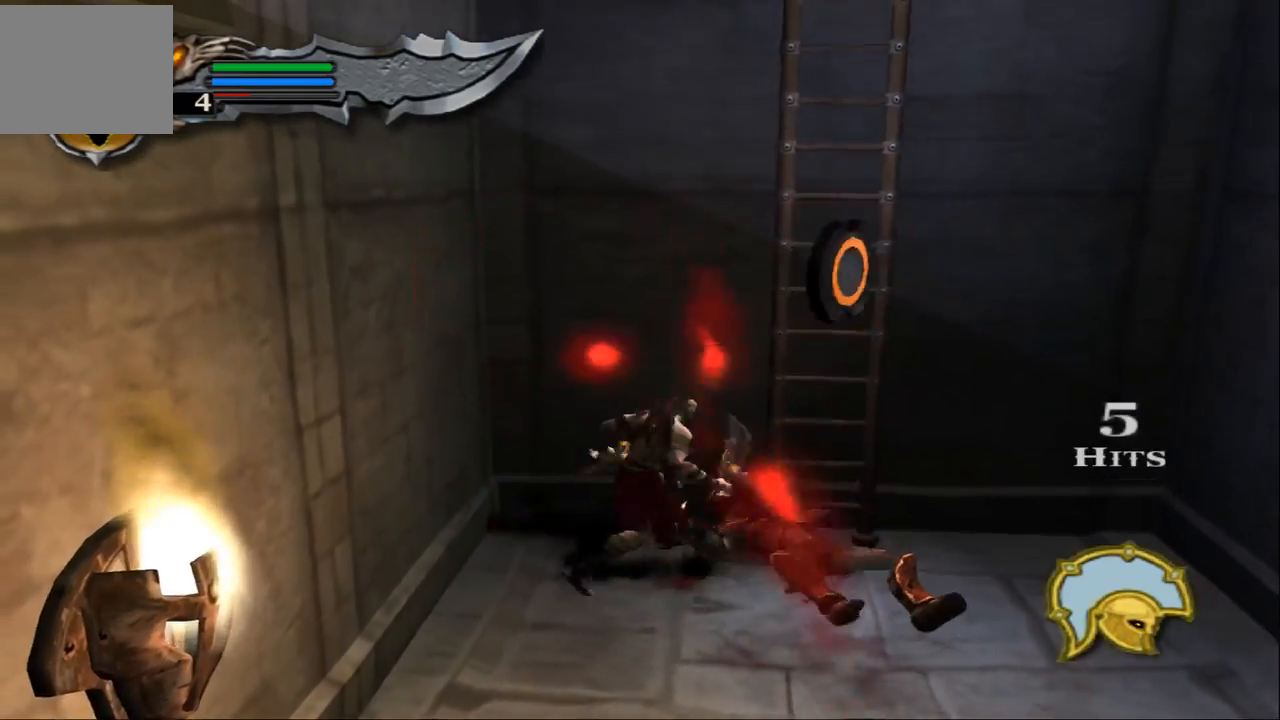
{"buttons": [], "left_stick": "center", "right_stick": "center", "events": [[100, "CIRCLE", "up"], [167, "left_stick", "center"], [367, "CIRCLE", "down"], [467, "CIRCLE", "up"]]}
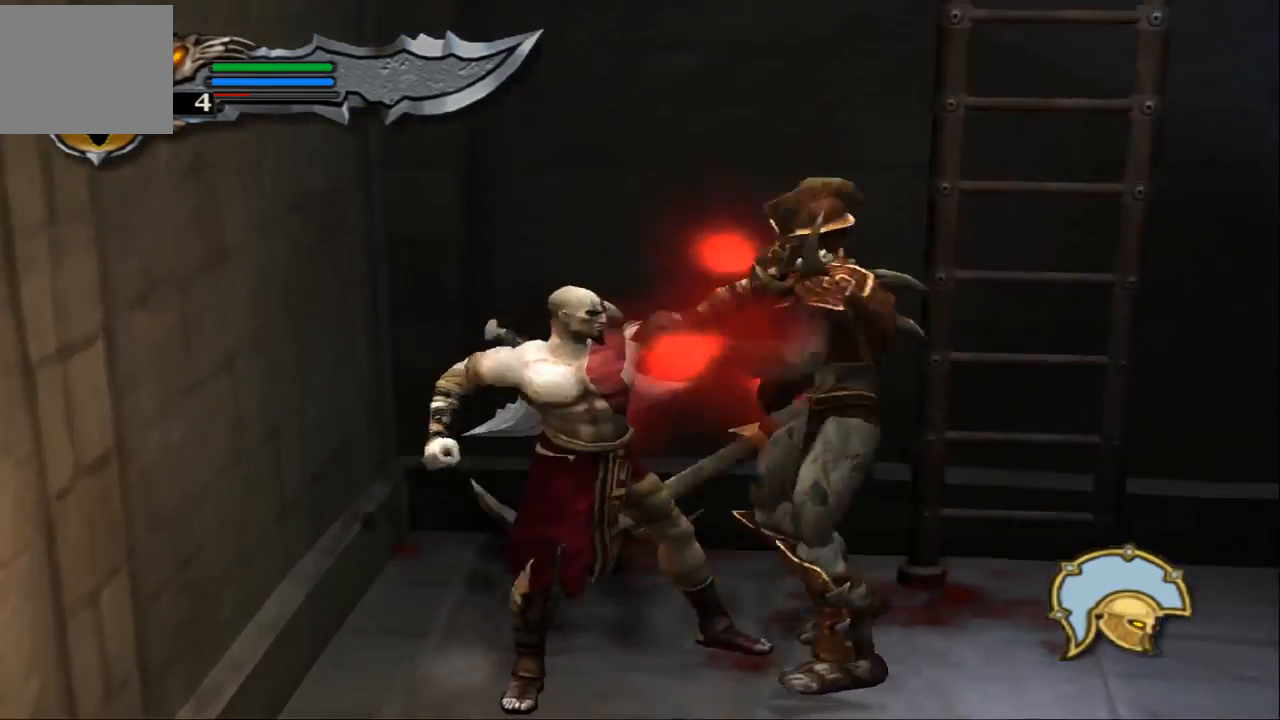
{"buttons": ["CIRCLE"], "left_stick": "center", "right_stick": "center", "events": [[33, "CIRCLE", "down"], [133, "CIRCLE", "up"], [200, "CIRCLE", "down"], [333, "CIRCLE", "up"], [400, "CIRCLE", "down"]]}
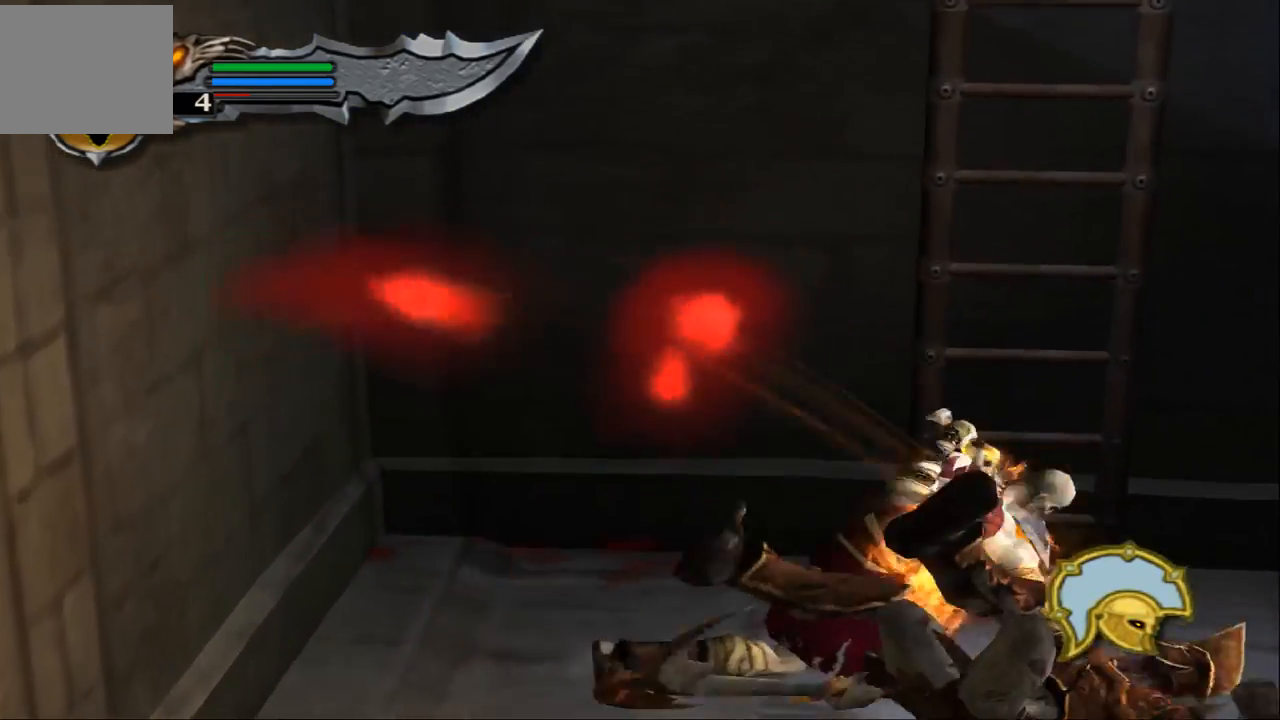
{"buttons": [], "left_stick": "center", "right_stick": "center", "events": [[33, "CIRCLE", "up"]]}
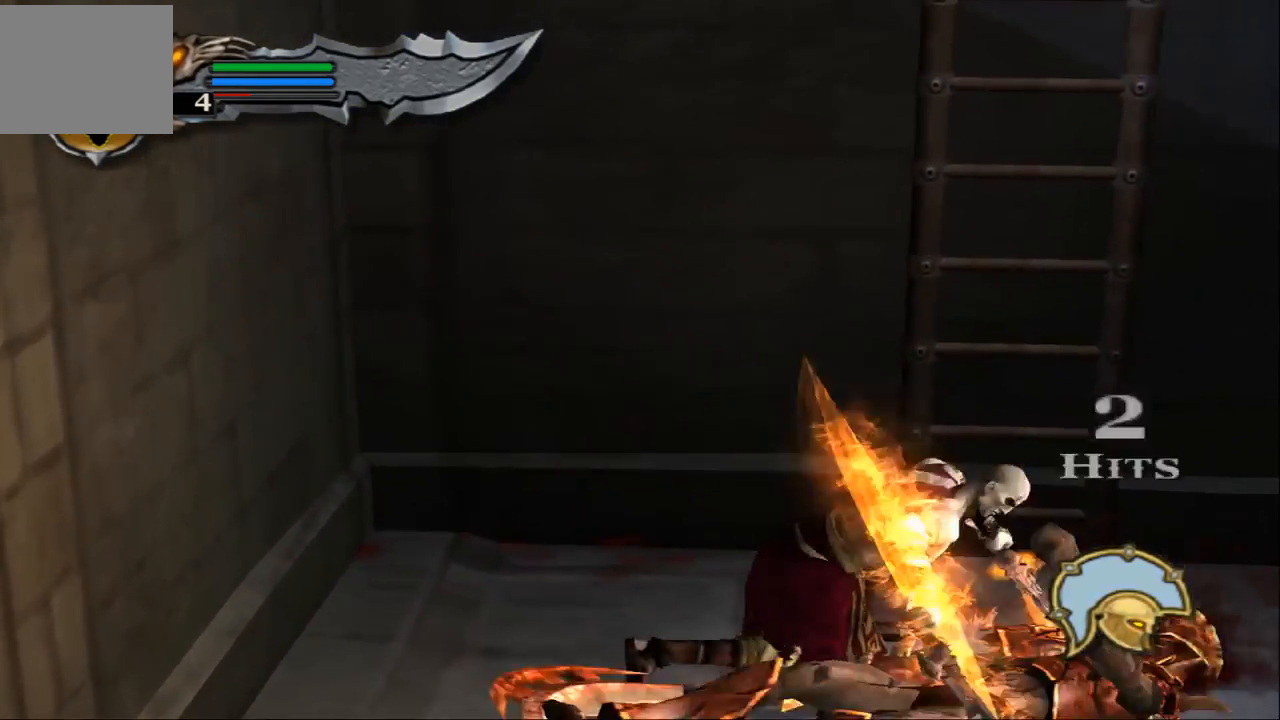
{"buttons": [], "left_stick": "down", "right_stick": "center", "events": [[367, "left_stick", "down"]]}
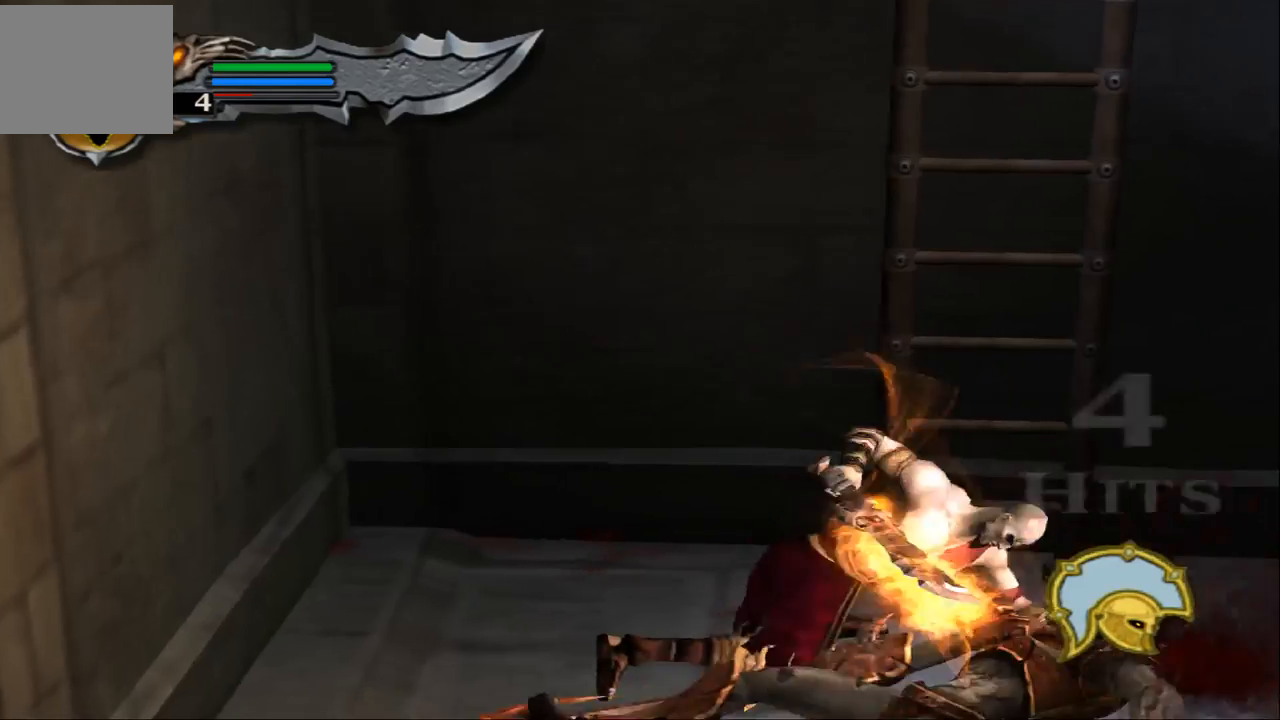
{"buttons": [], "left_stick": "down", "right_stick": "center", "events": []}
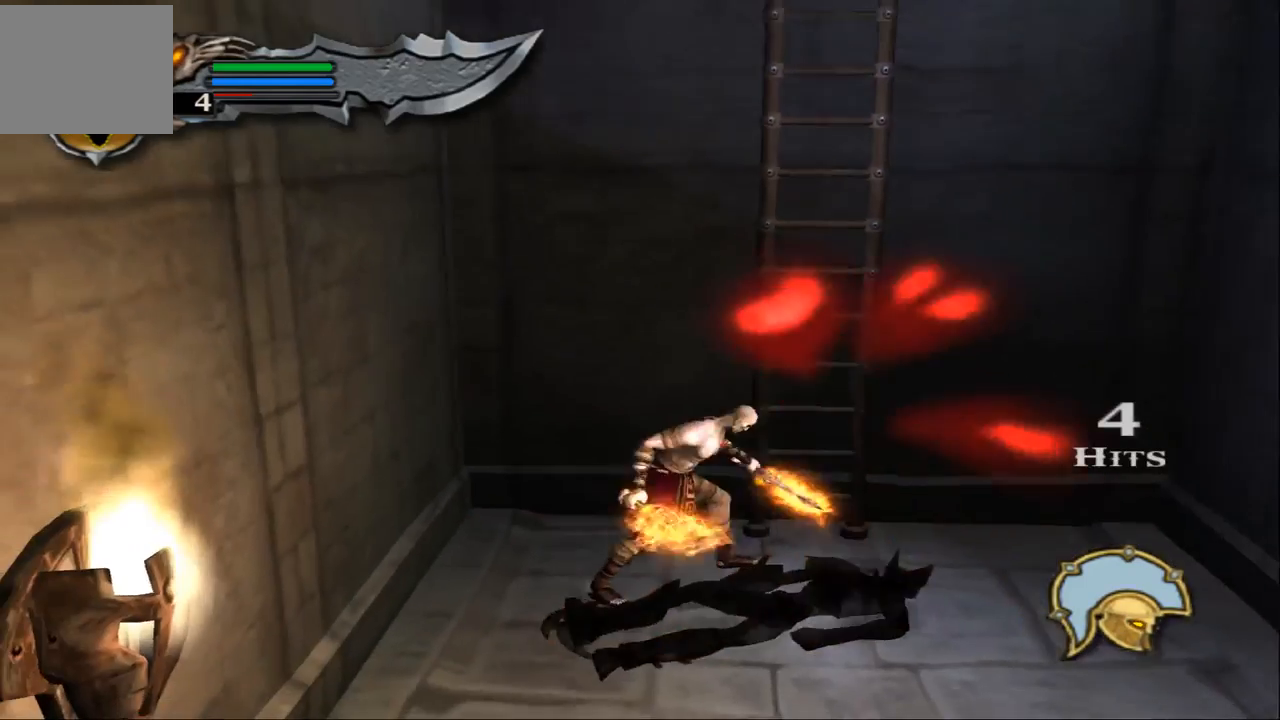
{"buttons": [], "left_stick": "down-right", "right_stick": "center", "events": [[467, "left_stick", "down-right"]]}
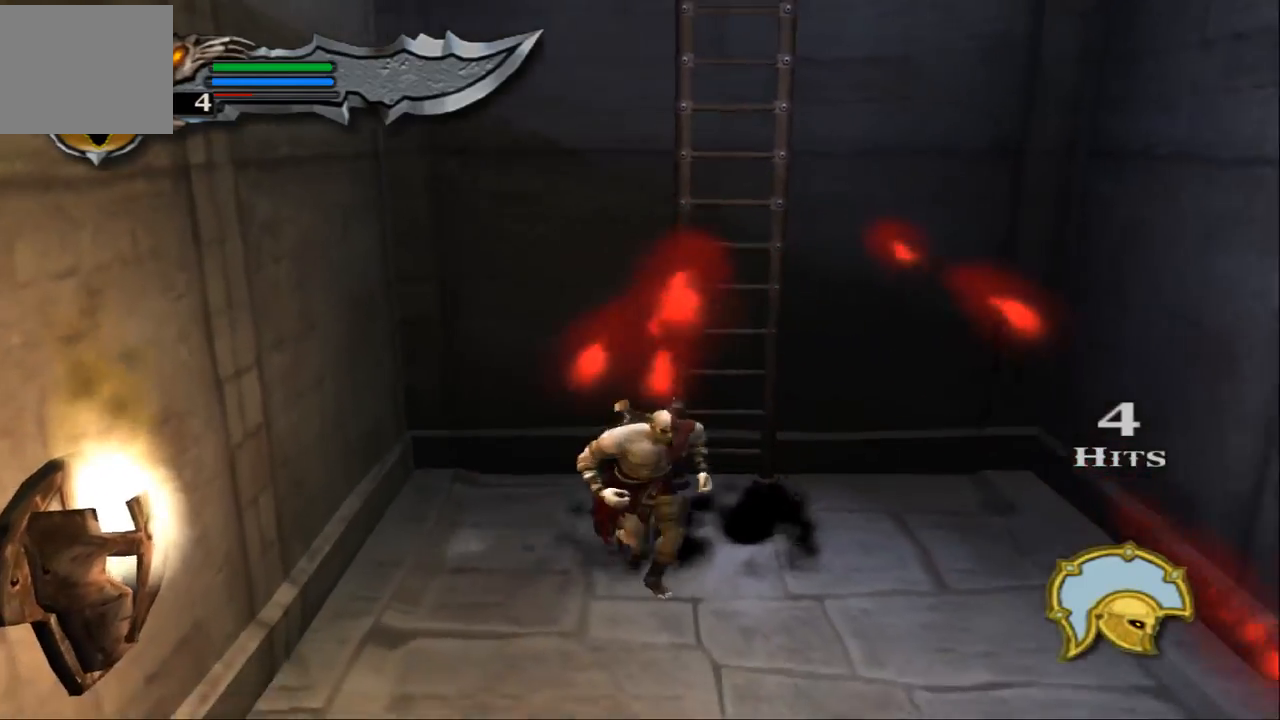
{"buttons": [], "left_stick": "down", "right_stick": "center", "events": [[67, "left_stick", "down"]]}
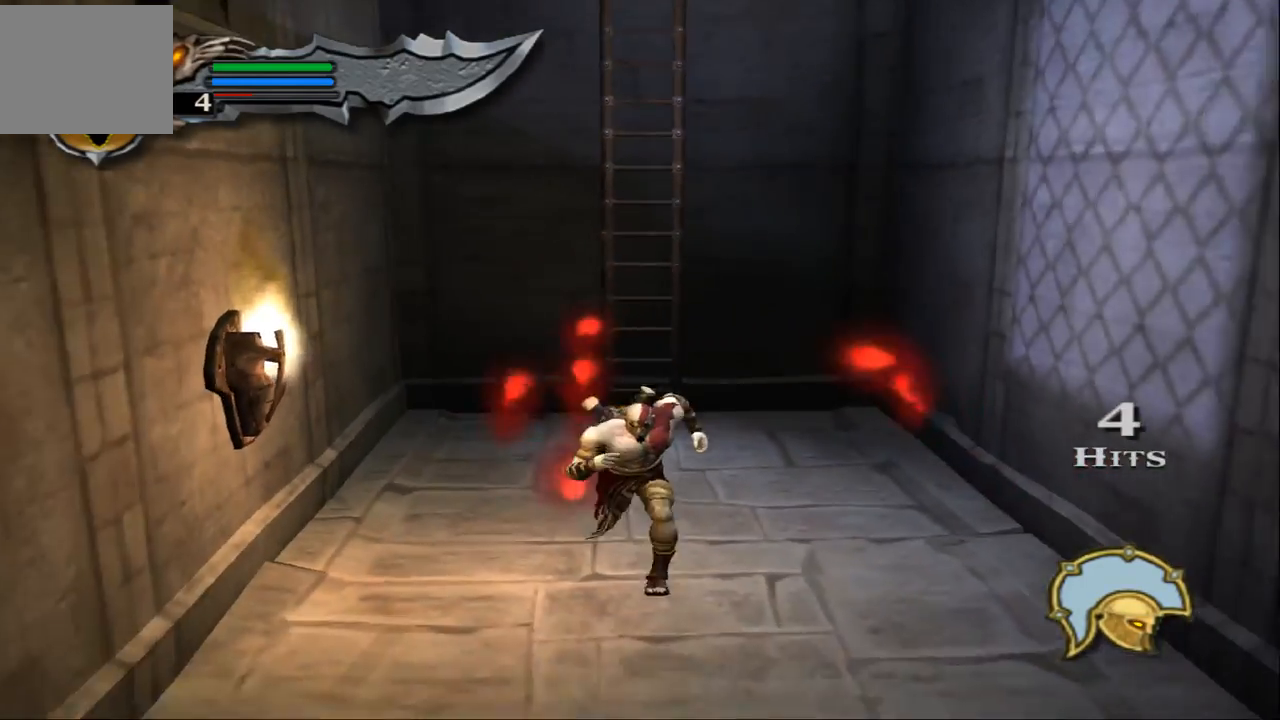
{"buttons": [], "left_stick": "up-right", "right_stick": "center", "events": [[200, "left_stick", "up-right"], [300, "left_stick", "left"], [400, "left_stick", "down"], [500, "left_stick", "up-right"]]}
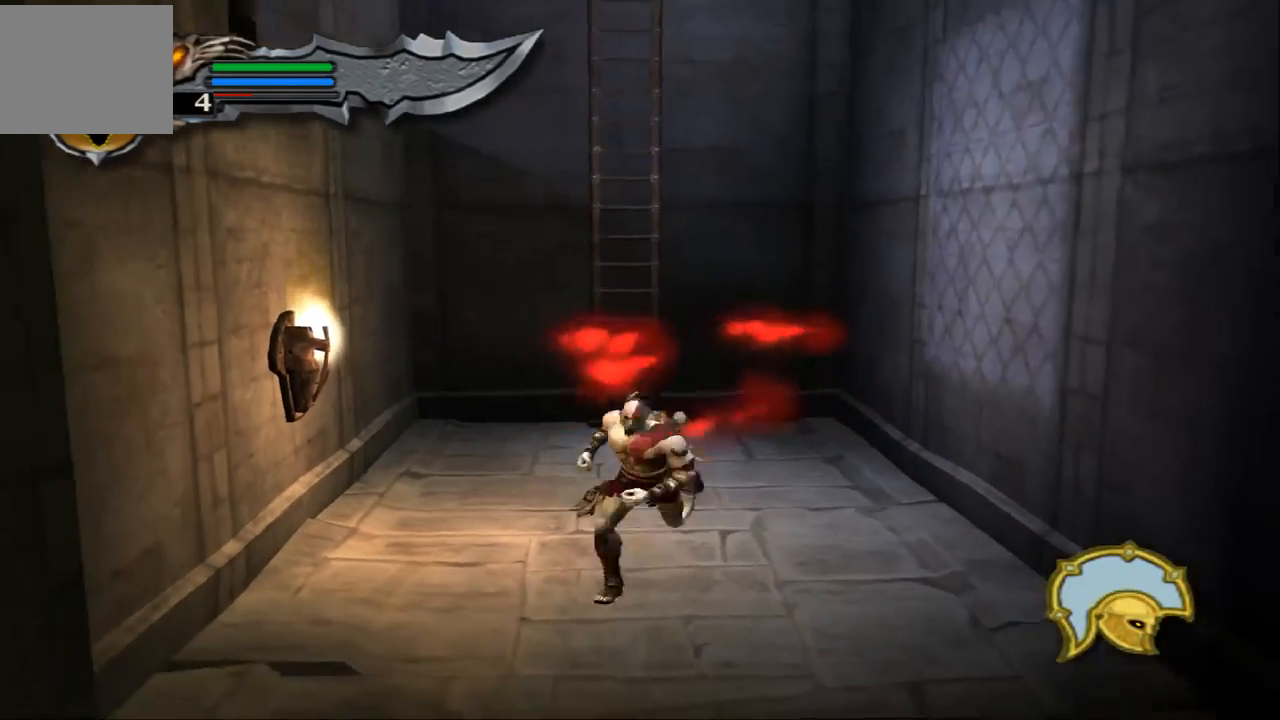
{"buttons": [], "left_stick": "center", "right_stick": "center", "events": [[100, "left_stick", "down-left"], [200, "left_stick", "down-right"], [267, "left_stick", "up-right"], [367, "left_stick", "center"]]}
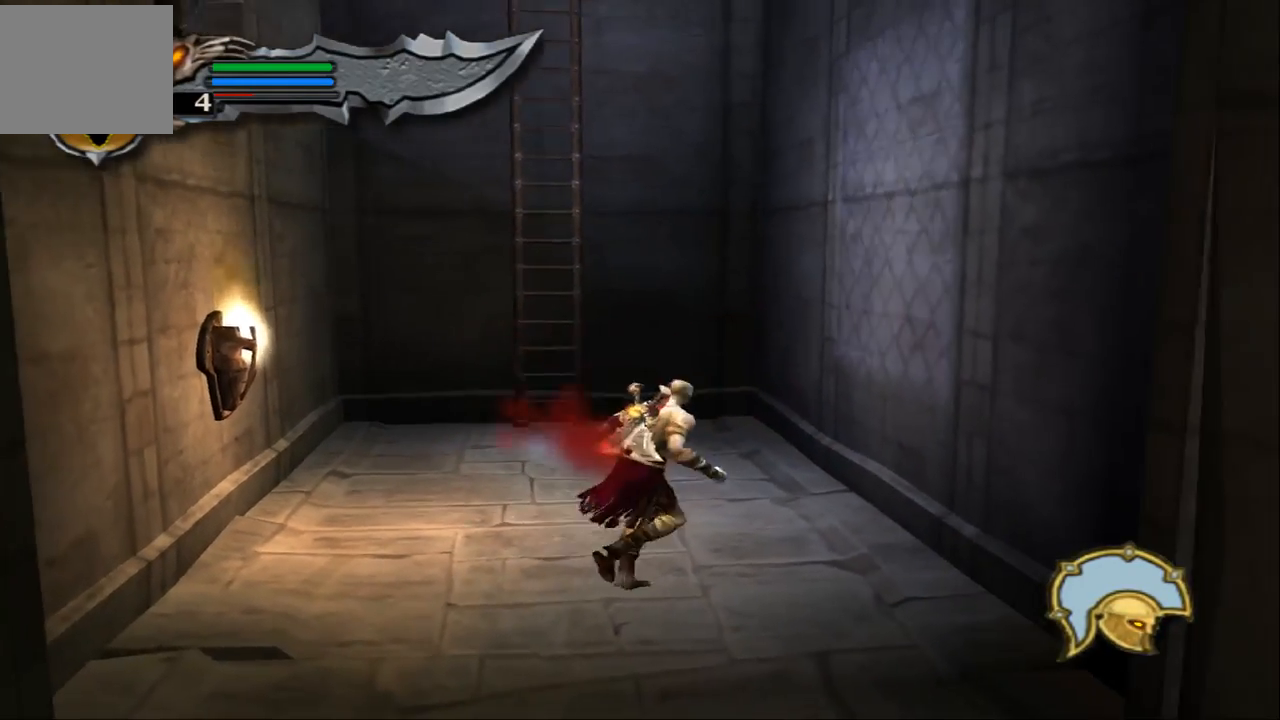
{"buttons": [], "left_stick": "down-left", "right_stick": "center", "events": [[100, "left_stick", "up"], [200, "left_stick", "center"], [300, "left_stick", "down-left"]]}
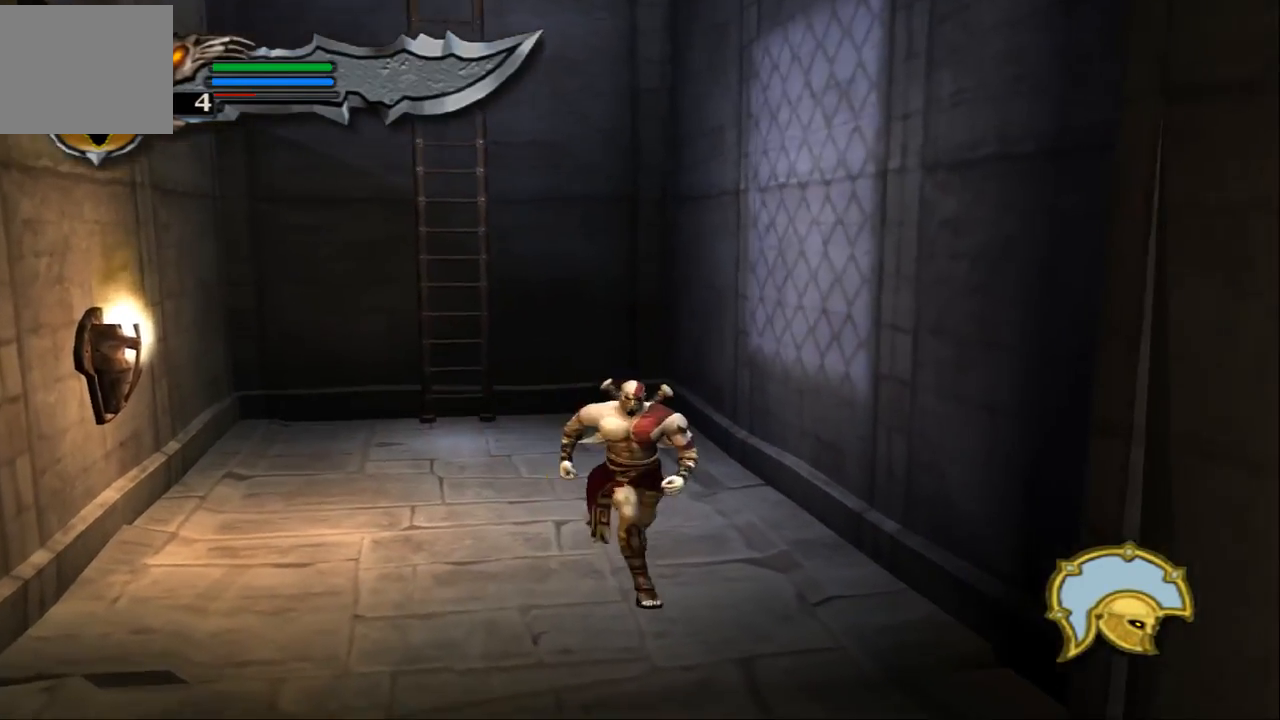
{"buttons": [], "left_stick": "up", "right_stick": "center", "events": [[100, "left_stick", "up"]]}
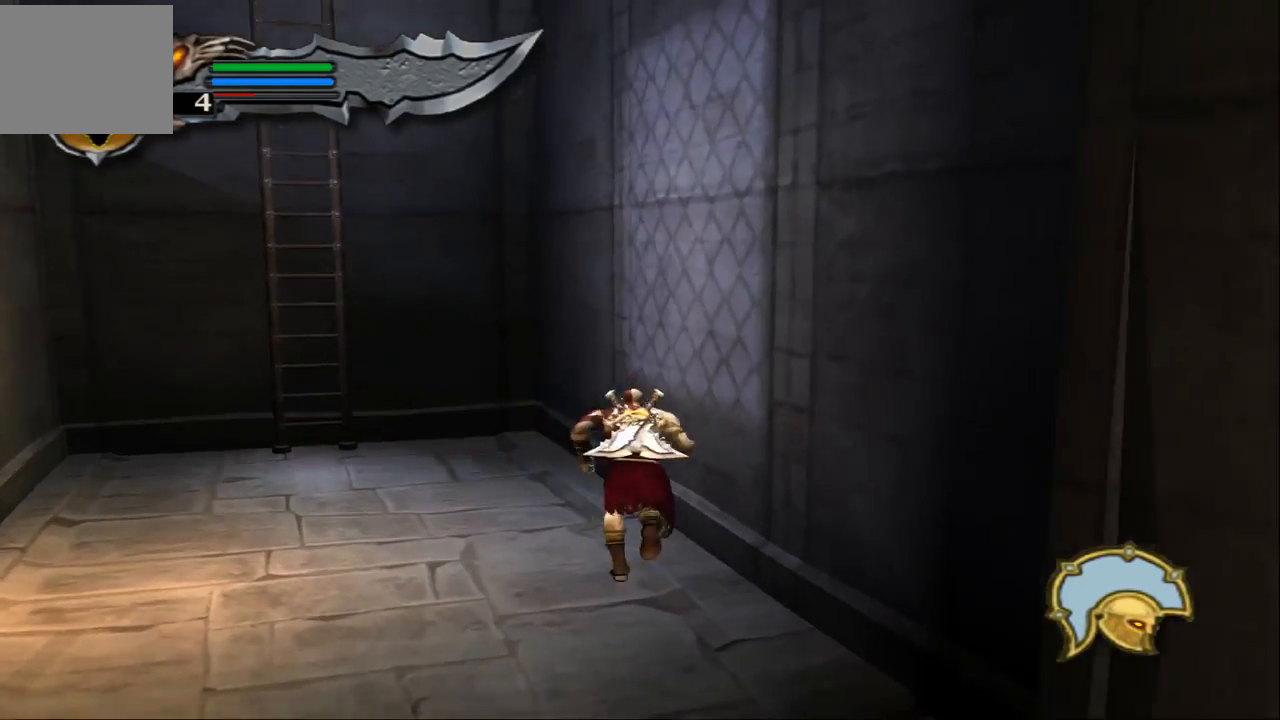
{"buttons": [], "left_stick": "up", "right_stick": "center", "events": [[33, "left_stick", "up-left"], [433, "left_stick", "up"]]}
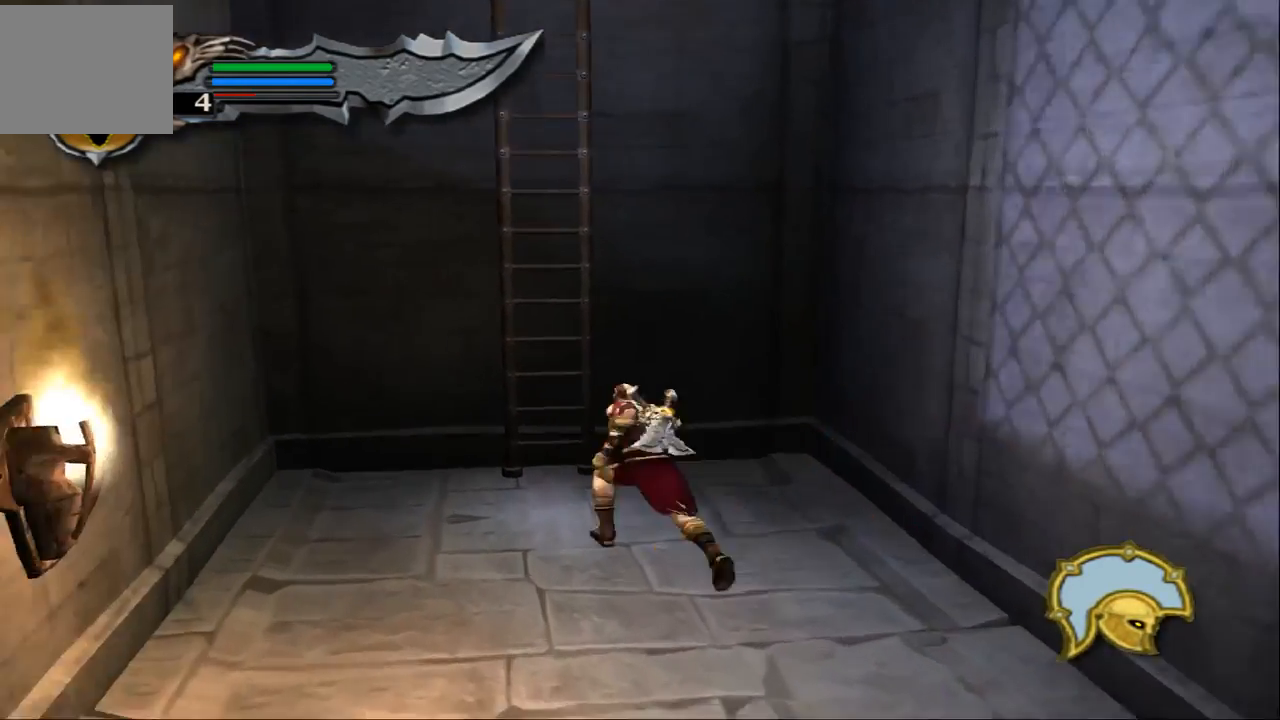
{"buttons": [], "left_stick": "up", "right_stick": "center", "events": [[33, "CROSS", "down"], [133, "CROSS", "up"], [200, "CROSS", "down"], [367, "left_stick", "up-left"], [400, "CROSS", "up"], [500, "left_stick", "up"]]}
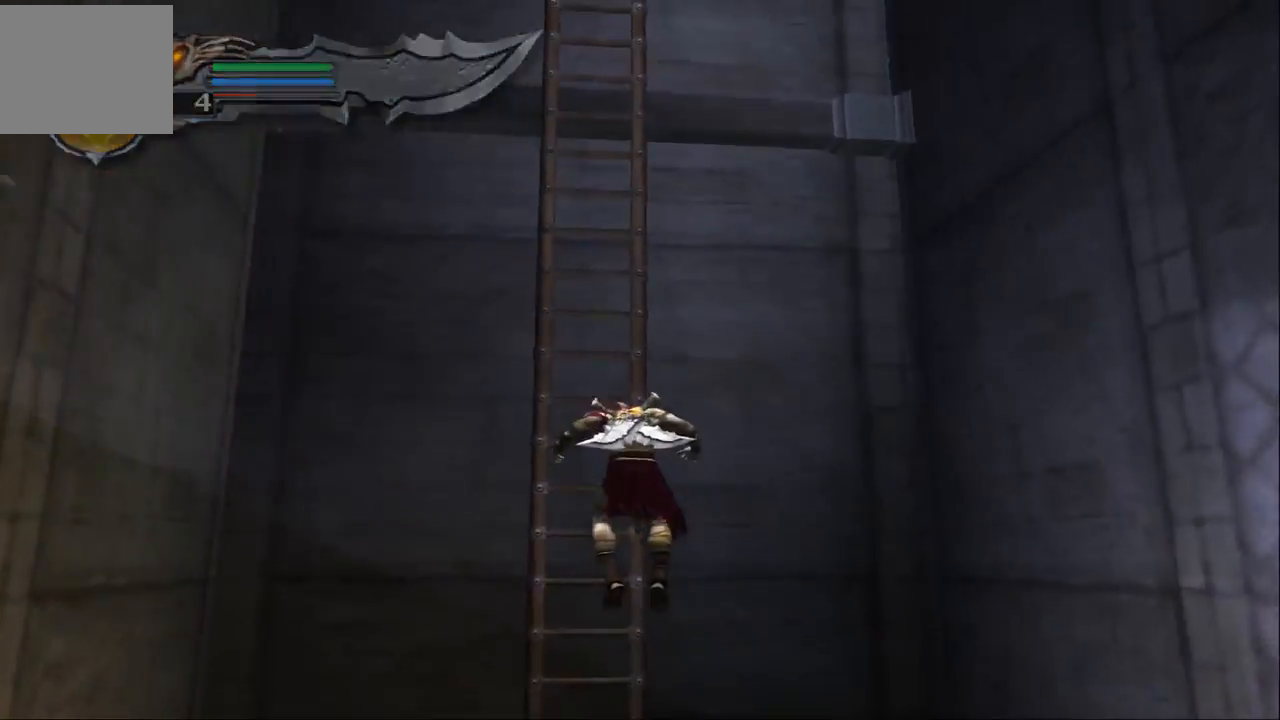
{"buttons": [], "left_stick": "up", "right_stick": "center", "events": [[100, "CROSS", "down"], [233, "CROSS", "up"]]}
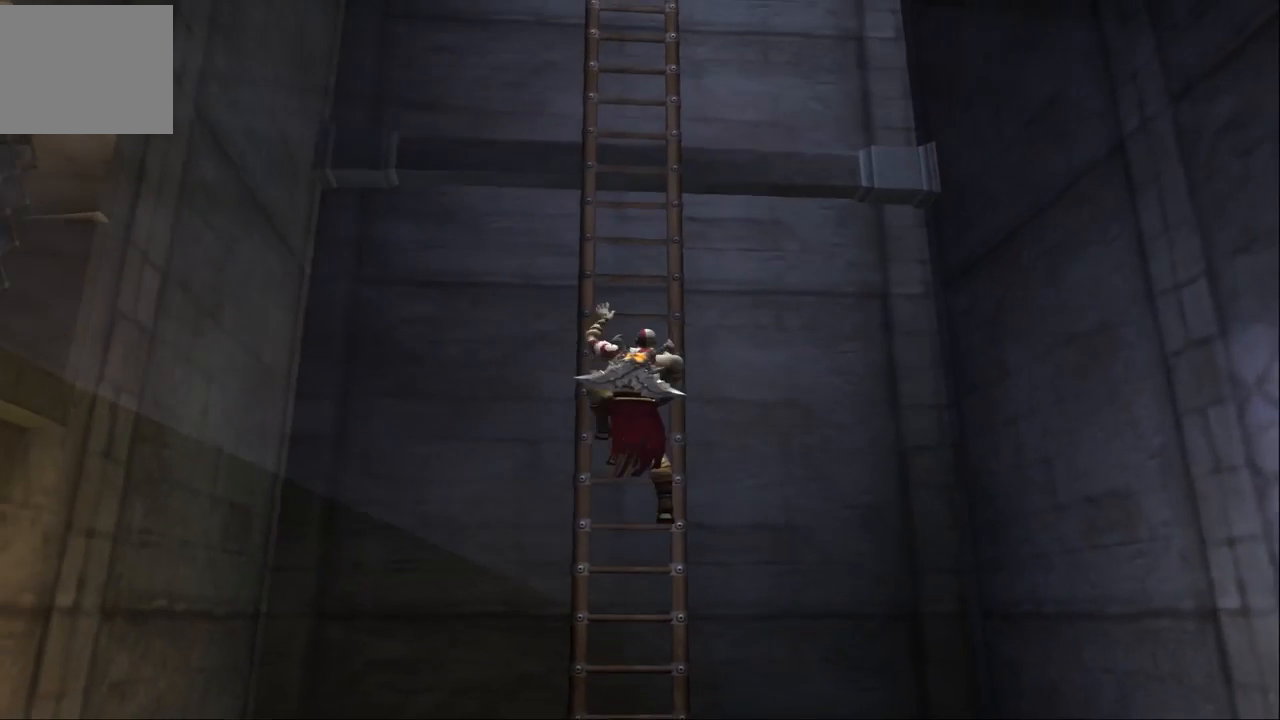
{"buttons": [], "left_stick": "up", "right_stick": "center", "events": []}
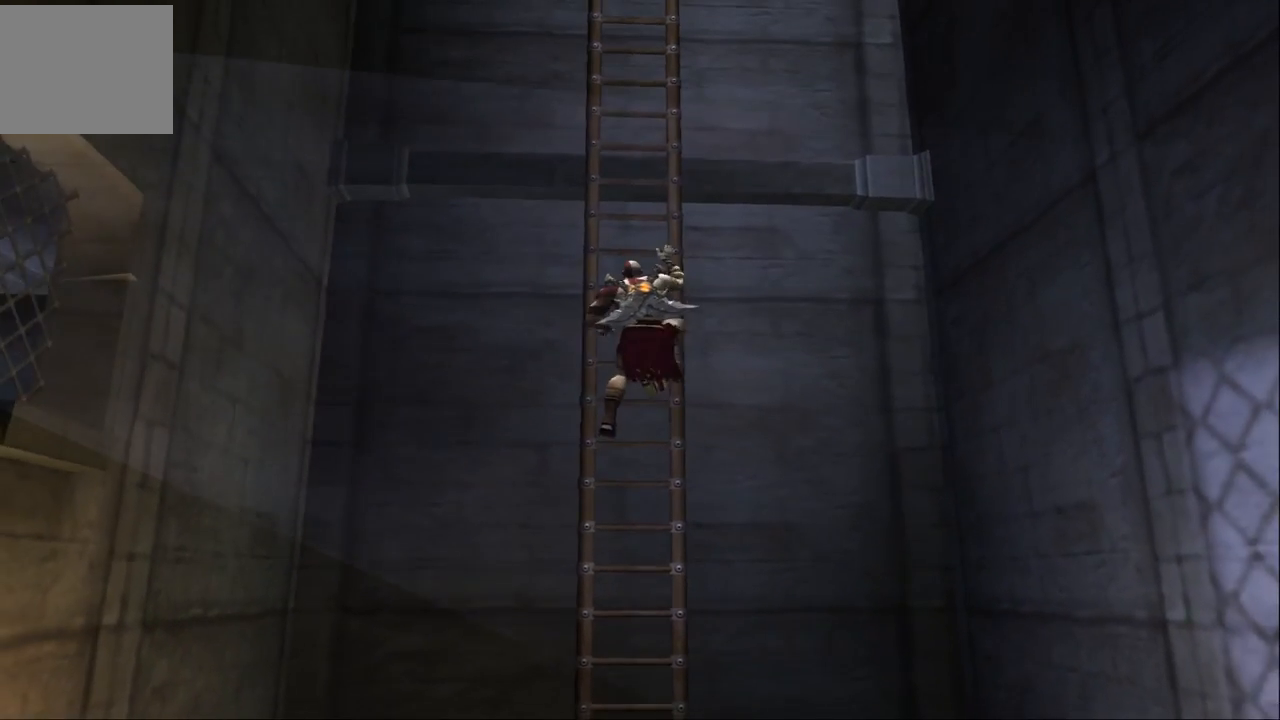
{"buttons": [], "left_stick": "up", "right_stick": "center", "events": []}